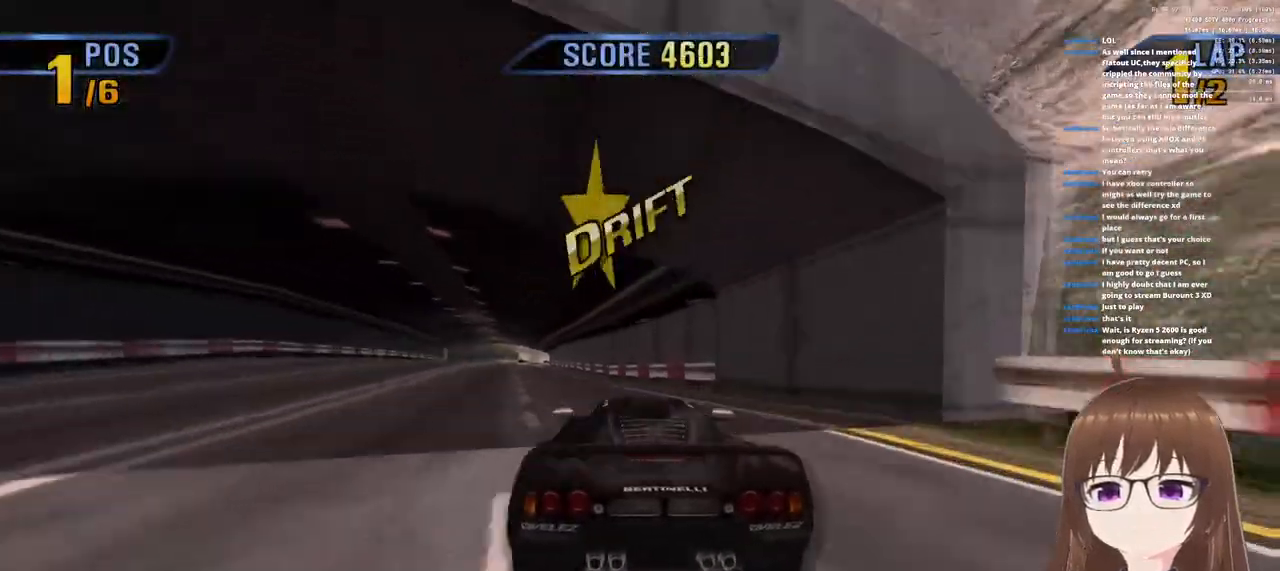
Gameplay with a controller (PlayStation layout); each line is a JSON object with the inputs held at the frame after it. "events" lists button and stick changes between this image and that frame as [ms after this image, input, new state], when the widget could be followed in between.
{"buttons": ["CROSS"], "left_stick": "center", "right_stick": "center", "events": [[117, "left_stick", "left"], [367, "left_stick", "center"]]}
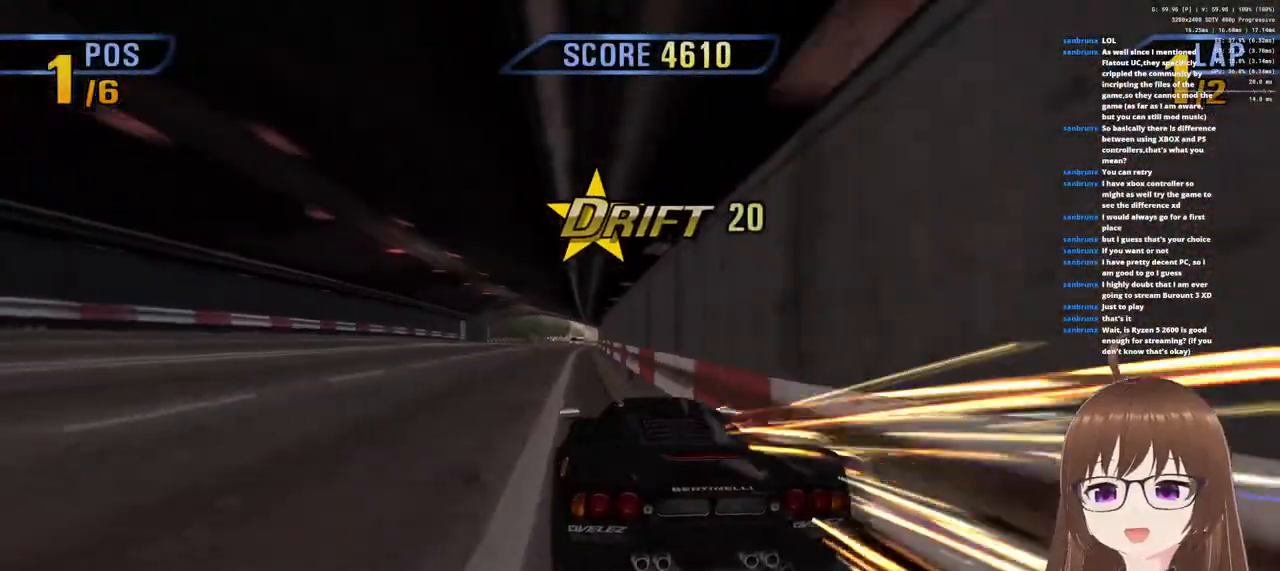
{"buttons": ["CROSS"], "left_stick": "center", "right_stick": "center", "events": []}
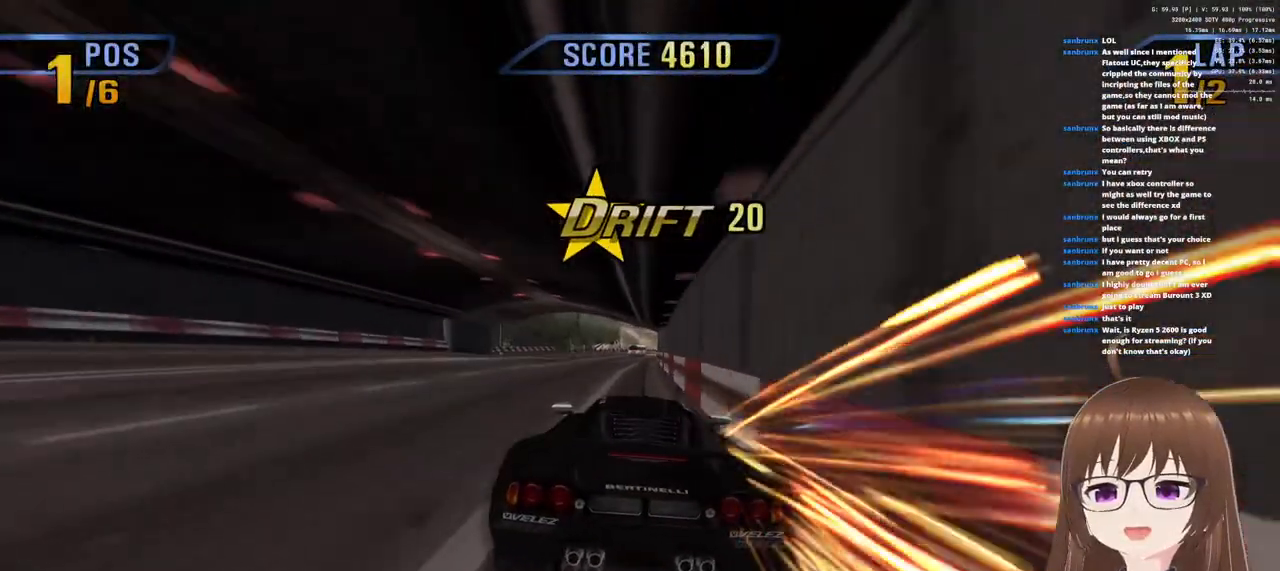
{"buttons": ["CROSS"], "left_stick": "right", "right_stick": "center", "events": [[417, "left_stick", "right"]]}
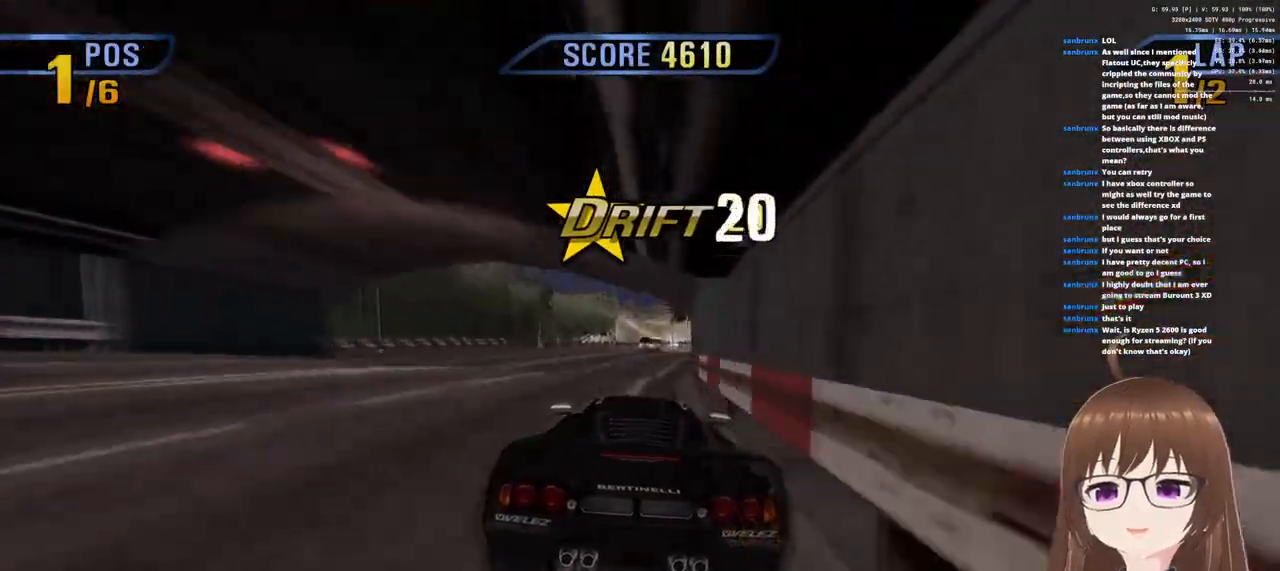
{"buttons": ["CROSS"], "left_stick": "right", "right_stick": "center", "events": [[67, "left_stick", "center"], [267, "left_stick", "right"]]}
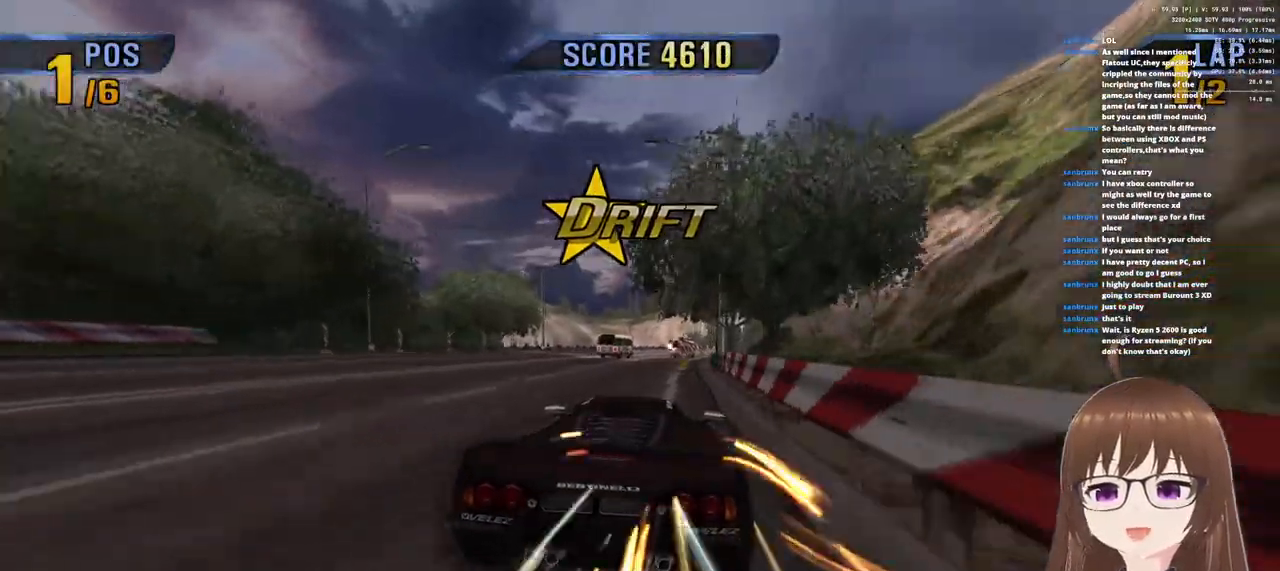
{"buttons": ["CROSS"], "left_stick": "right", "right_stick": "center", "events": [[133, "left_stick", "center"], [367, "left_stick", "right"]]}
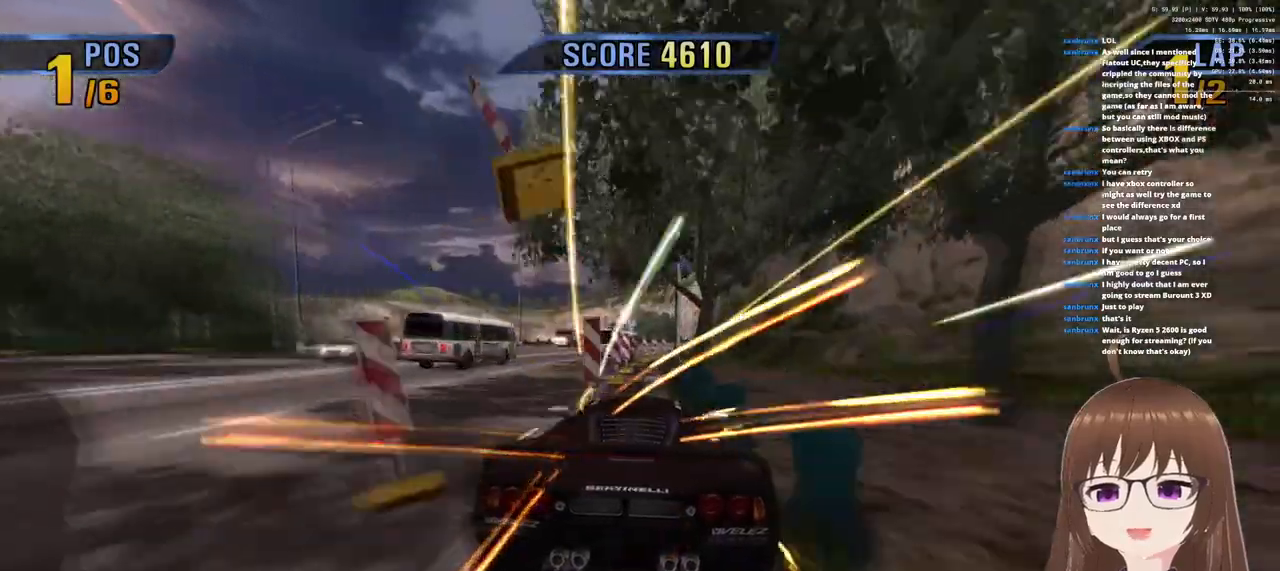
{"buttons": ["CROSS"], "left_stick": "center", "right_stick": "center", "events": [[450, "left_stick", "center"]]}
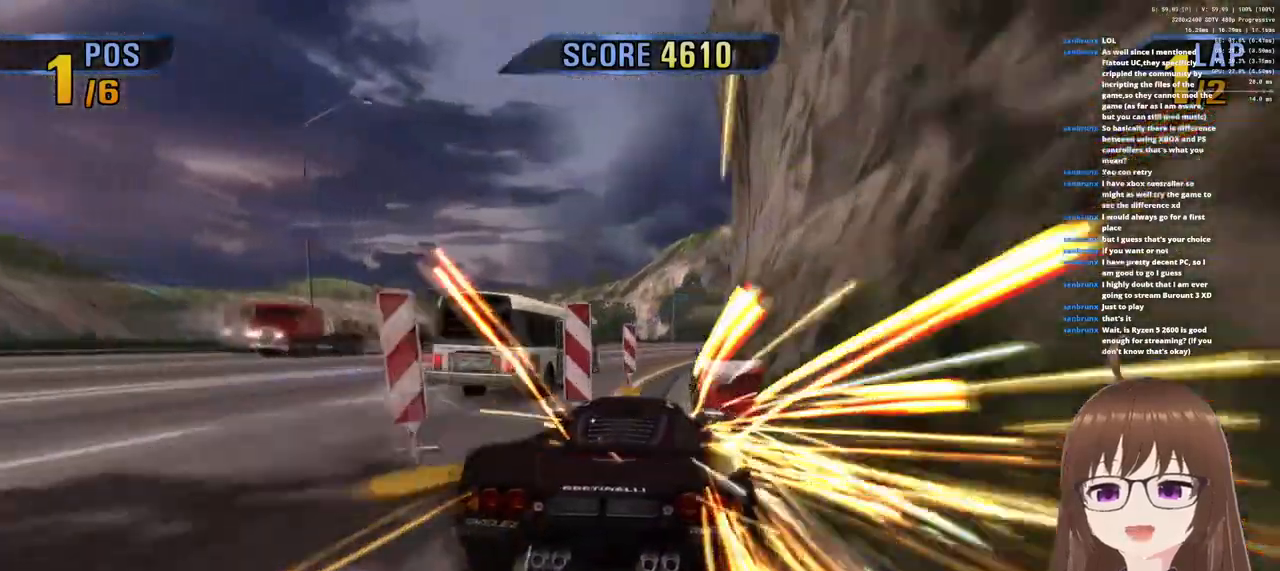
{"buttons": ["CROSS"], "left_stick": "right", "right_stick": "center", "events": [[200, "left_stick", "right"]]}
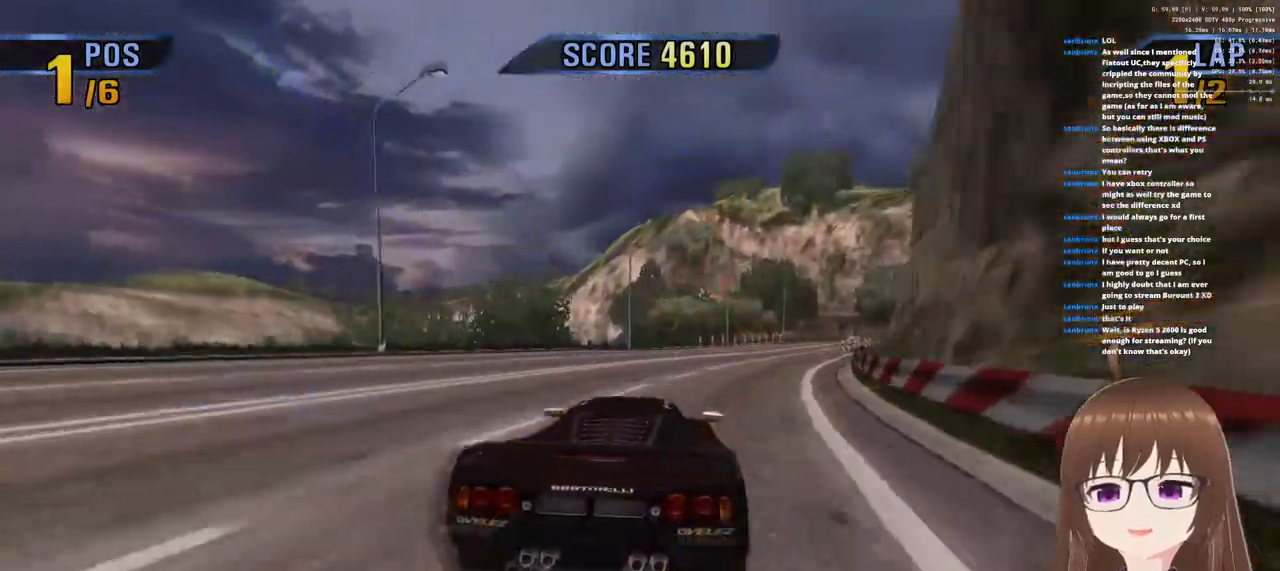
{"buttons": ["CROSS"], "left_stick": "right", "right_stick": "center", "events": []}
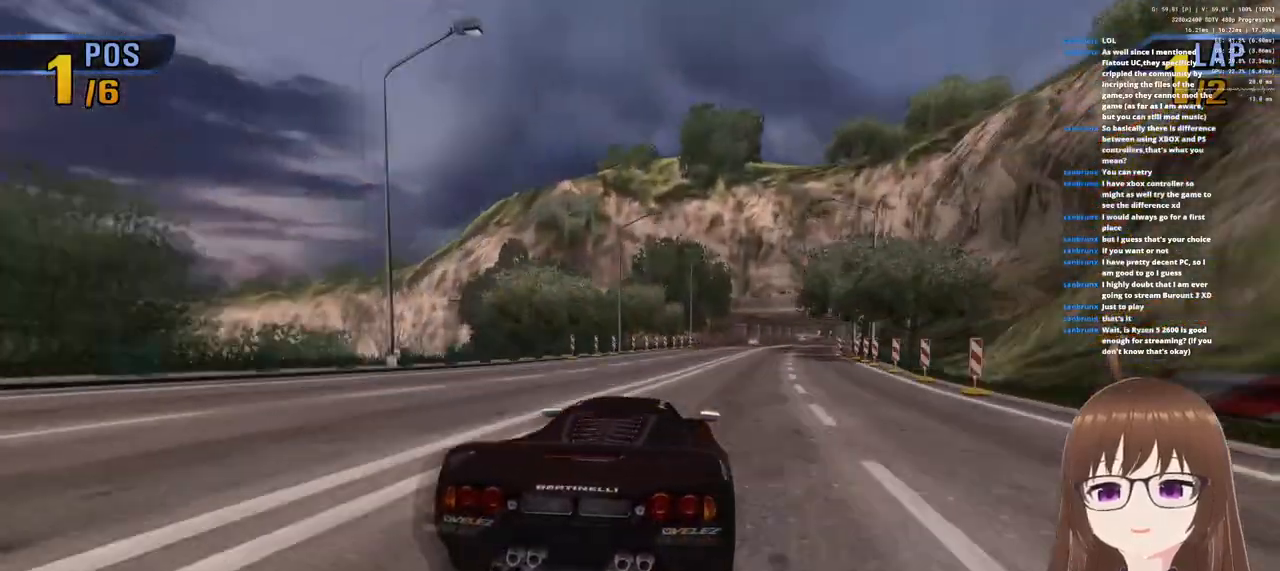
{"buttons": ["CROSS"], "left_stick": "right", "right_stick": "center", "events": [[267, "left_stick", "center"], [483, "left_stick", "right"]]}
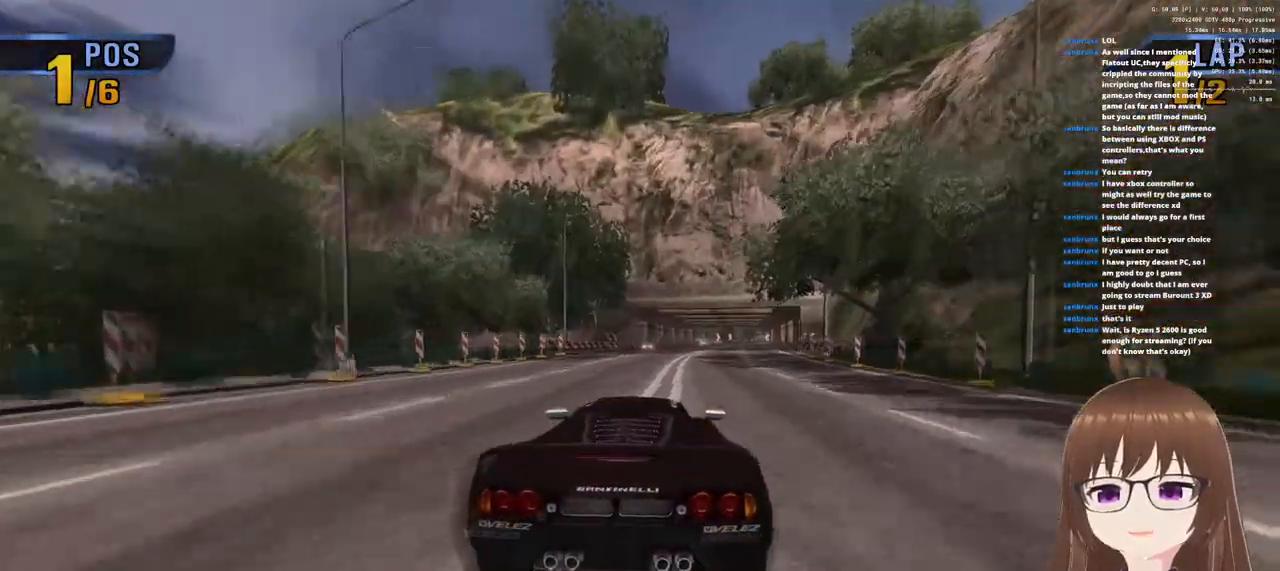
{"buttons": ["CROSS"], "left_stick": "right", "right_stick": "center", "events": [[100, "left_stick", "center"], [200, "left_stick", "right"], [300, "left_stick", "center"], [383, "left_stick", "right"]]}
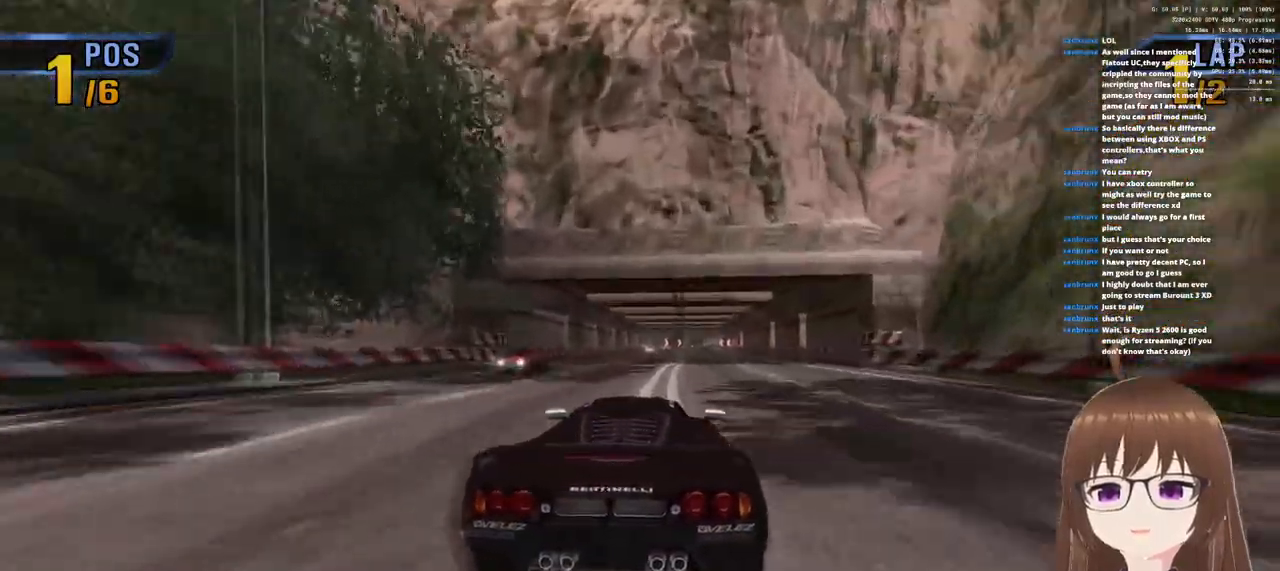
{"buttons": ["CROSS"], "left_stick": "center", "right_stick": "center", "events": [[83, "left_stick", "center"], [183, "left_stick", "right"], [300, "left_stick", "center"]]}
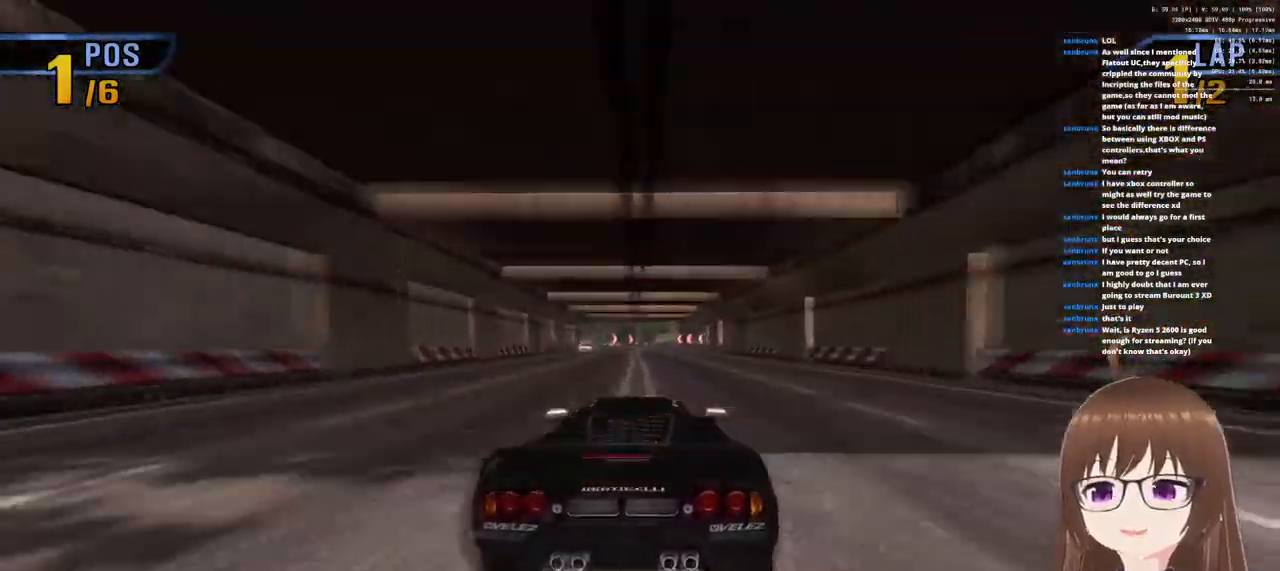
{"buttons": ["CROSS"], "left_stick": "left", "right_stick": "center", "events": [[117, "left_stick", "right"], [467, "left_stick", "left"]]}
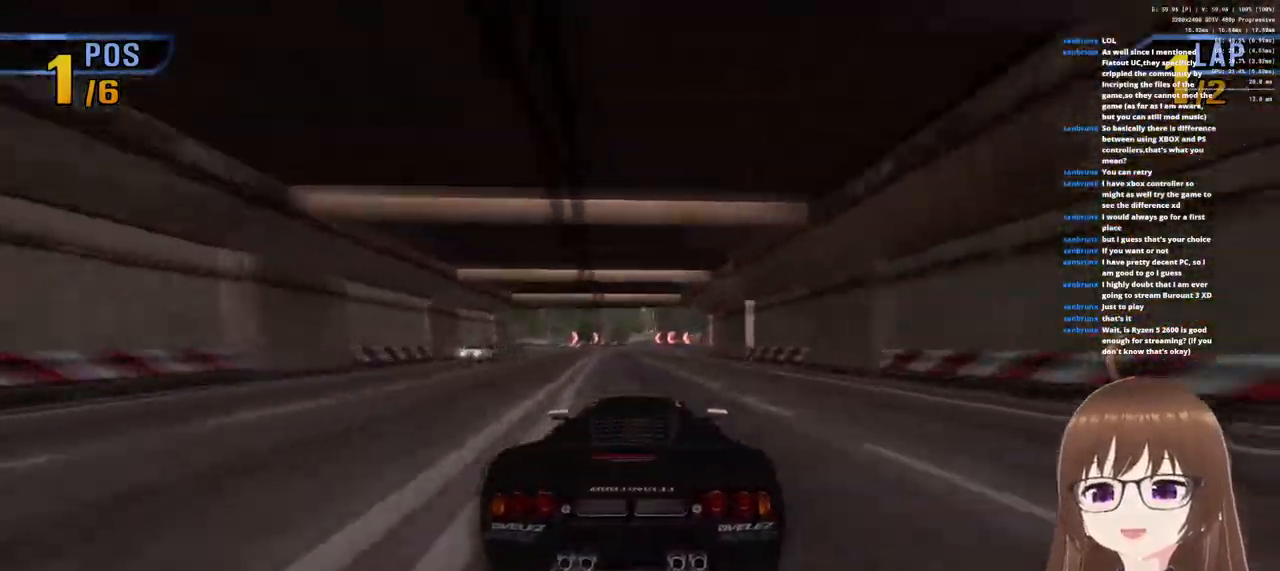
{"buttons": ["CROSS"], "left_stick": "center", "right_stick": "center", "events": [[383, "left_stick", "center"]]}
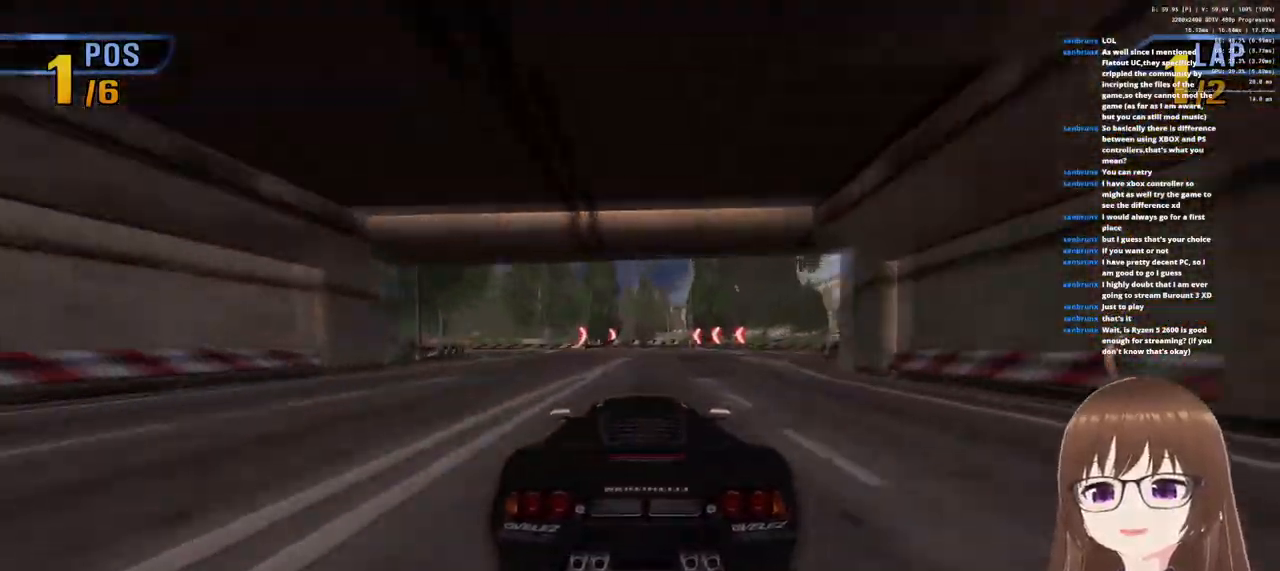
{"buttons": ["CROSS"], "left_stick": "center", "right_stick": "center", "events": [[133, "left_stick", "right"], [267, "left_stick", "center"]]}
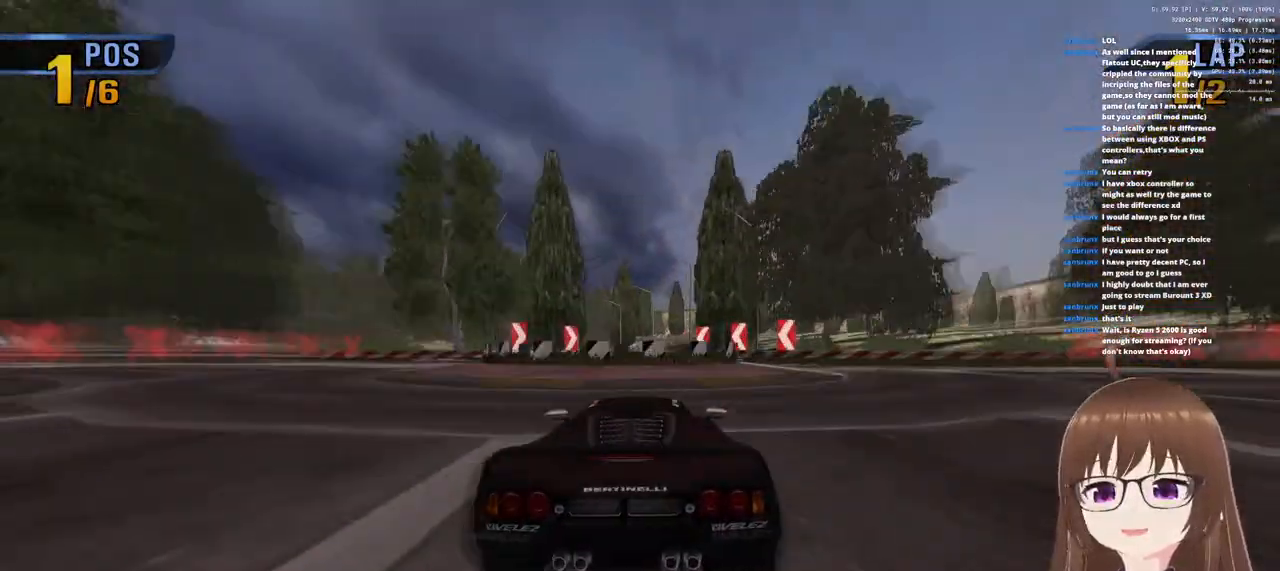
{"buttons": ["CROSS"], "left_stick": "center", "right_stick": "center", "events": []}
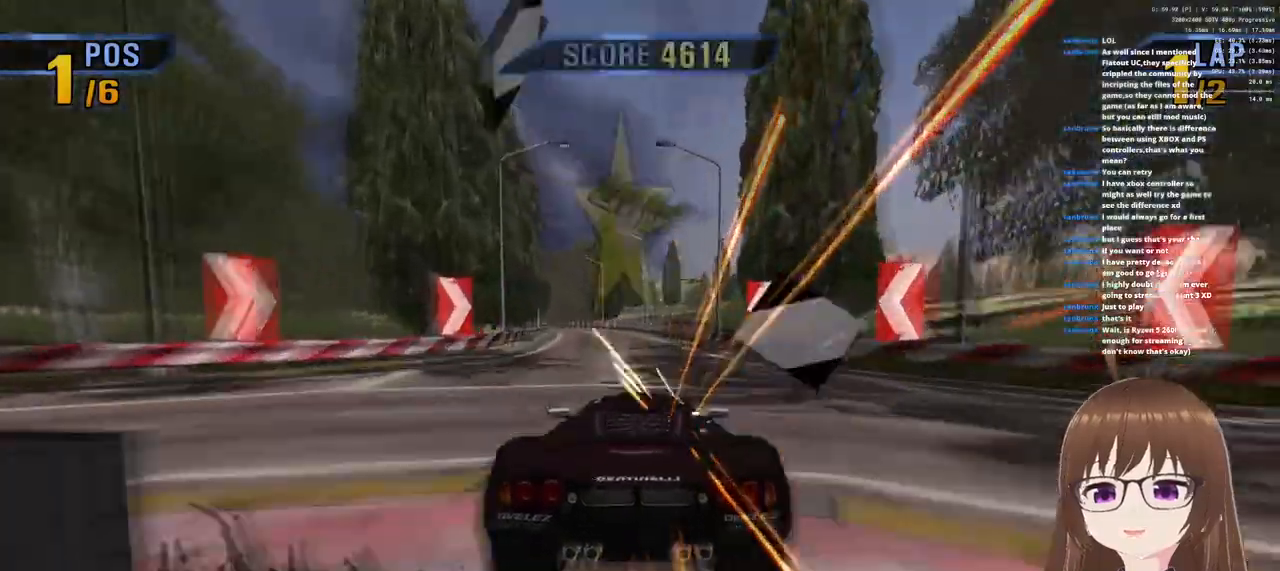
{"buttons": ["CROSS"], "left_stick": "center", "right_stick": "center", "events": [[300, "left_stick", "left"], [483, "left_stick", "center"]]}
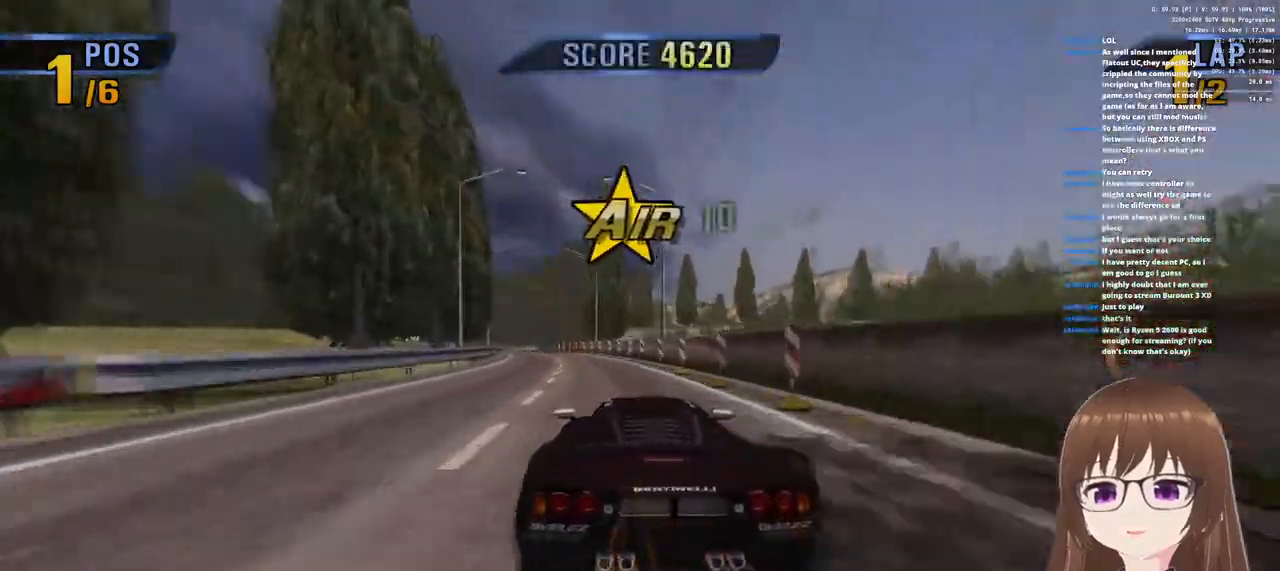
{"buttons": ["CROSS"], "left_stick": "left", "right_stick": "center", "events": [[133, "left_stick", "left"], [283, "left_stick", "center"], [417, "left_stick", "left"]]}
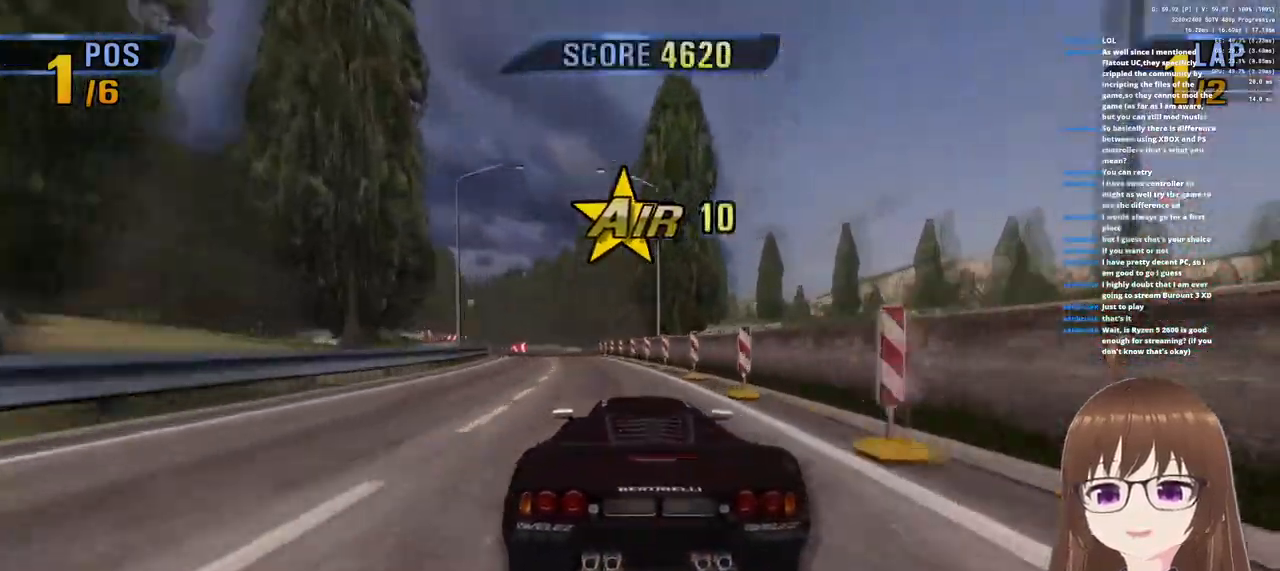
{"buttons": ["CROSS"], "left_stick": "left", "right_stick": "center", "events": [[67, "left_stick", "center"], [150, "left_stick", "left"], [300, "left_stick", "center"], [367, "left_stick", "left"]]}
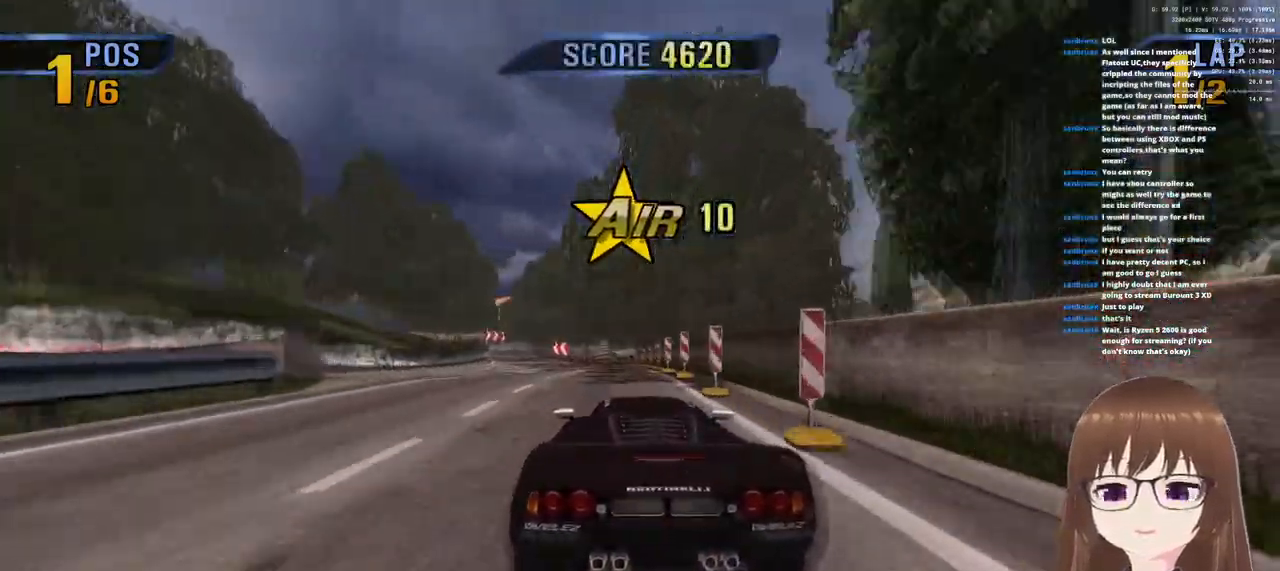
{"buttons": ["CROSS"], "left_stick": "left", "right_stick": "center", "events": [[33, "left_stick", "center"], [100, "left_stick", "left"]]}
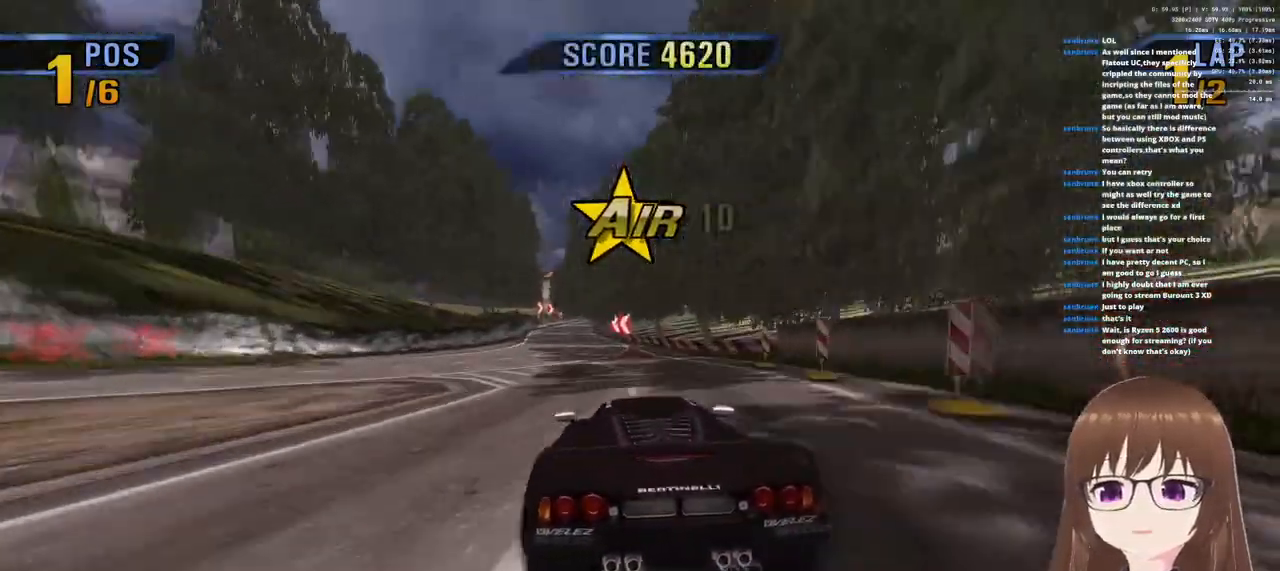
{"buttons": ["CROSS"], "left_stick": "center", "right_stick": "center", "events": [[283, "left_stick", "center"]]}
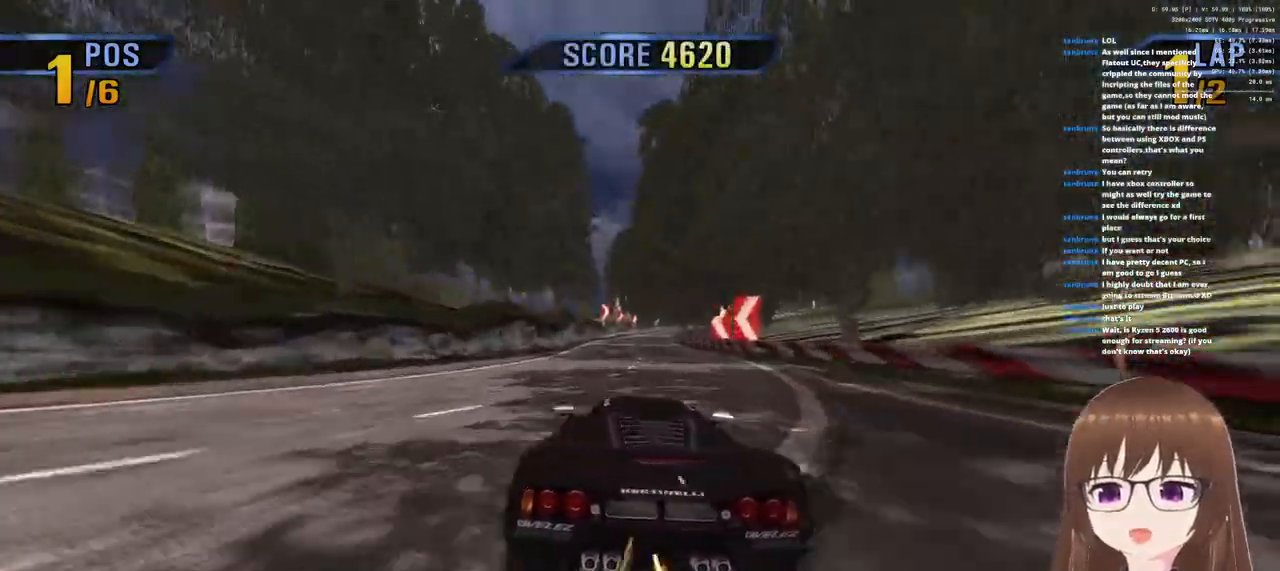
{"buttons": ["CROSS"], "left_stick": "right", "right_stick": "center", "events": [[433, "left_stick", "right"]]}
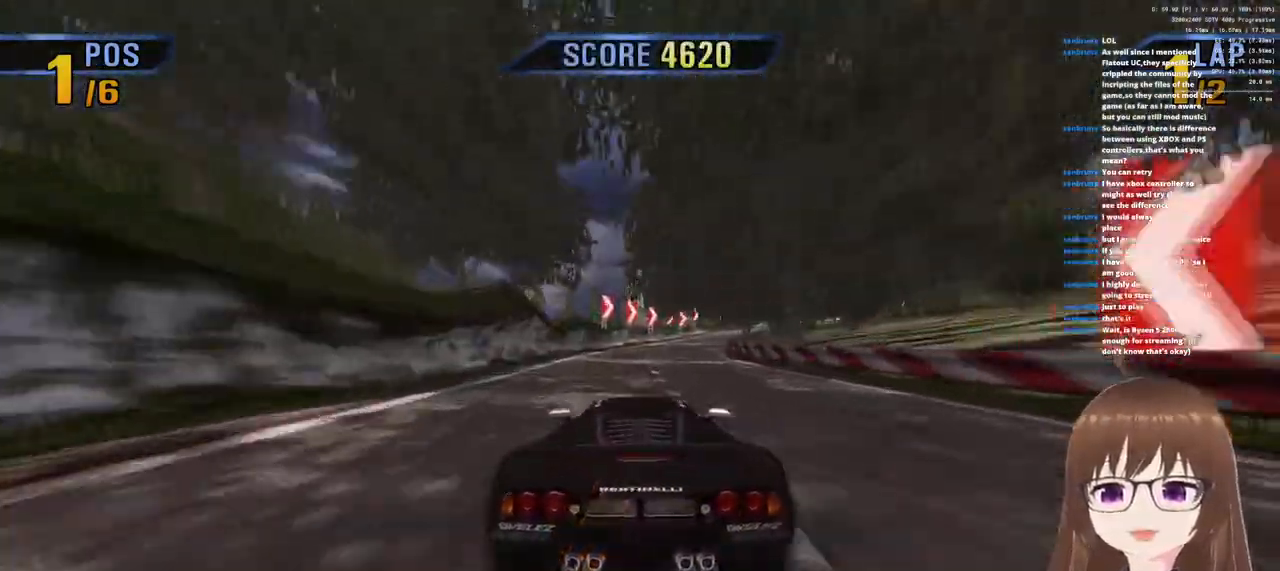
{"buttons": ["CROSS"], "left_stick": "right", "right_stick": "center", "events": []}
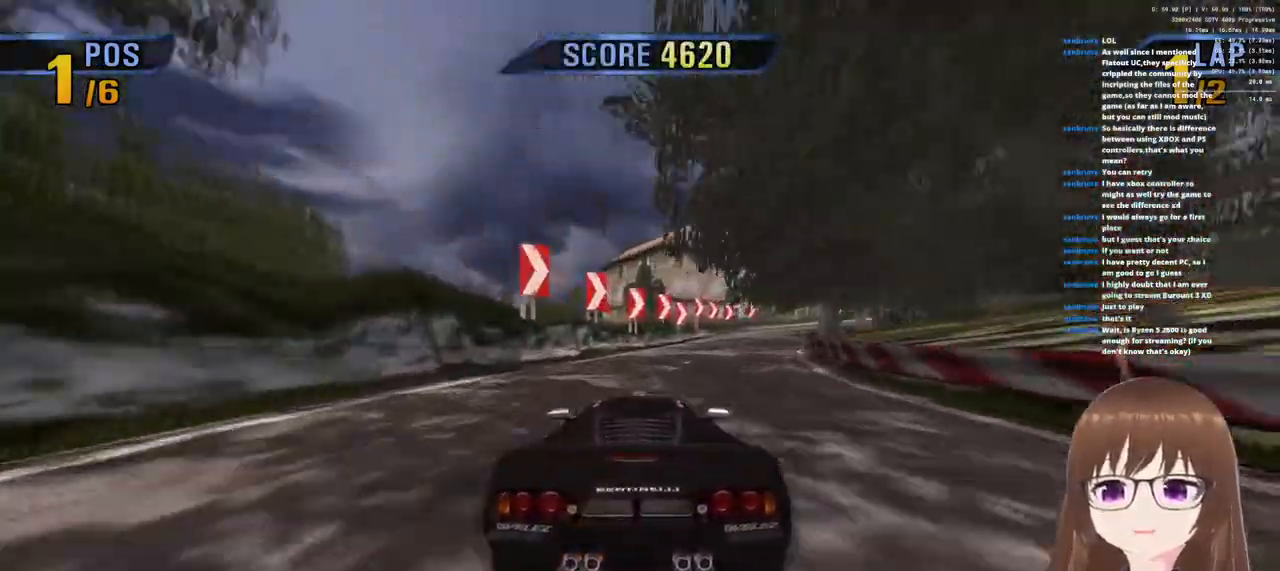
{"buttons": ["CROSS", "SQUARE"], "left_stick": "center", "right_stick": "center"}
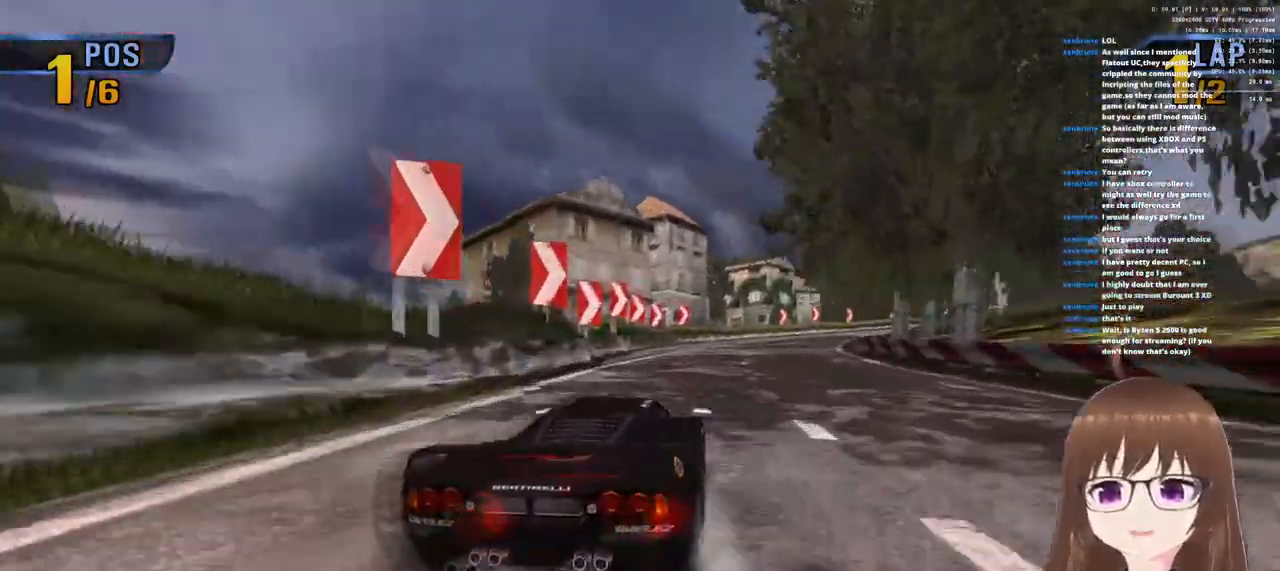
{"buttons": ["CROSS", "SQUARE"], "left_stick": "center", "right_stick": "center", "events": [[400, "left_stick", "left"], [467, "left_stick", "center"]]}
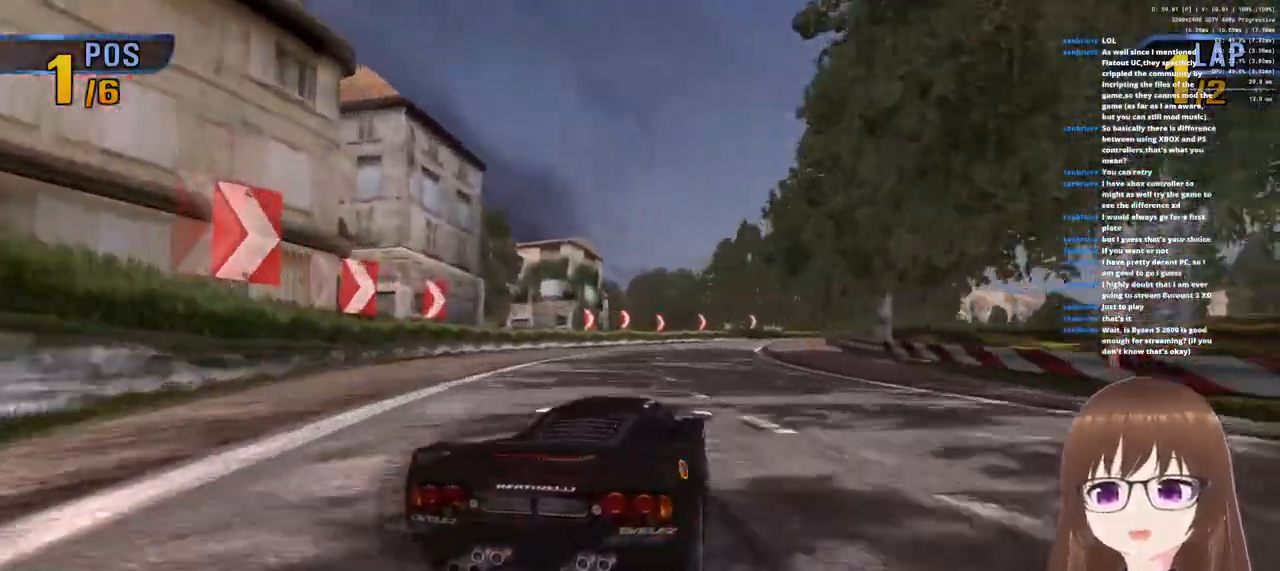
{"buttons": ["CROSS"], "left_stick": "right", "right_stick": "center", "events": [[33, "SQUARE", "up"], [67, "left_stick", "right"]]}
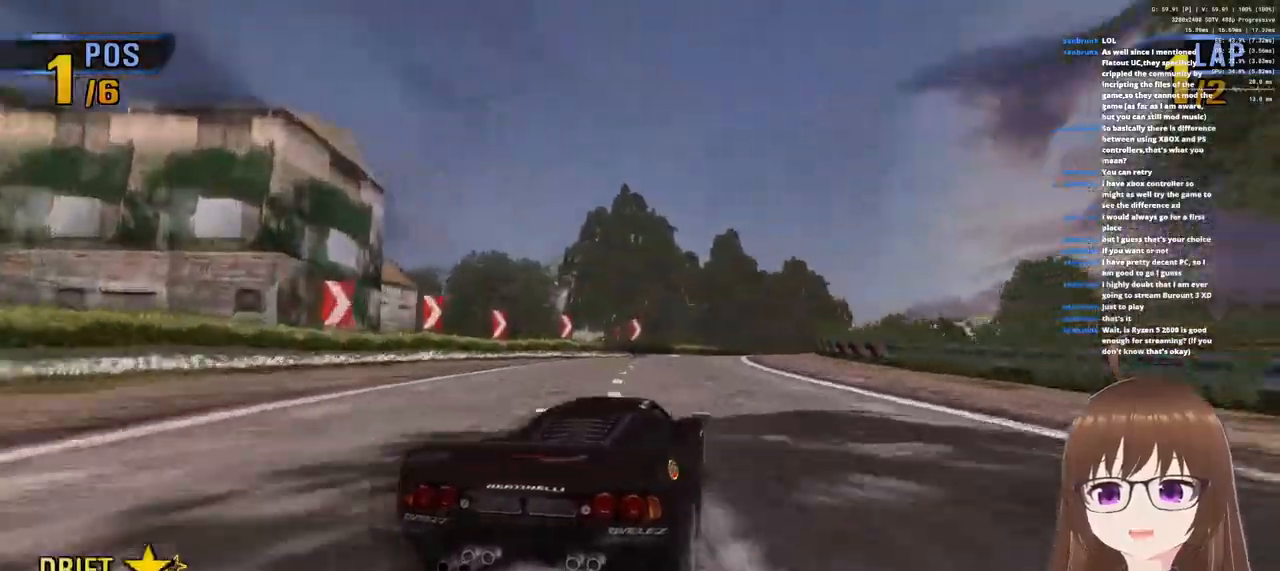
{"buttons": ["CROSS"], "left_stick": "center", "right_stick": "center", "events": [[33, "left_stick", "center"], [217, "left_stick", "left"], [450, "left_stick", "center"]]}
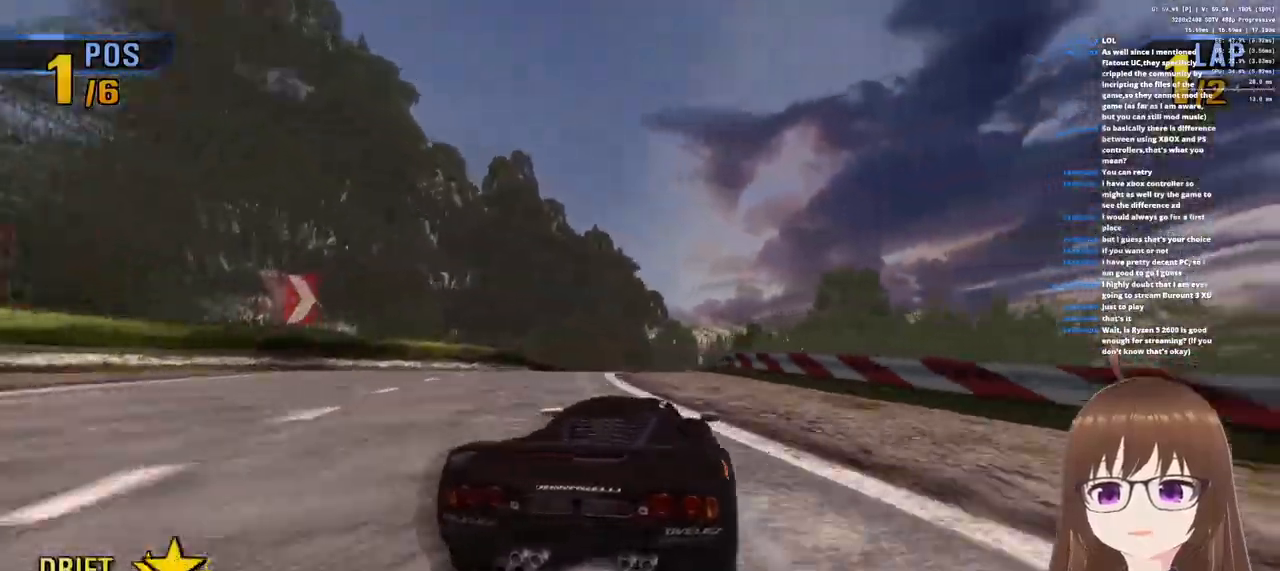
{"buttons": ["CROSS"], "left_stick": "right", "right_stick": "center", "events": [[17, "left_stick", "right"]]}
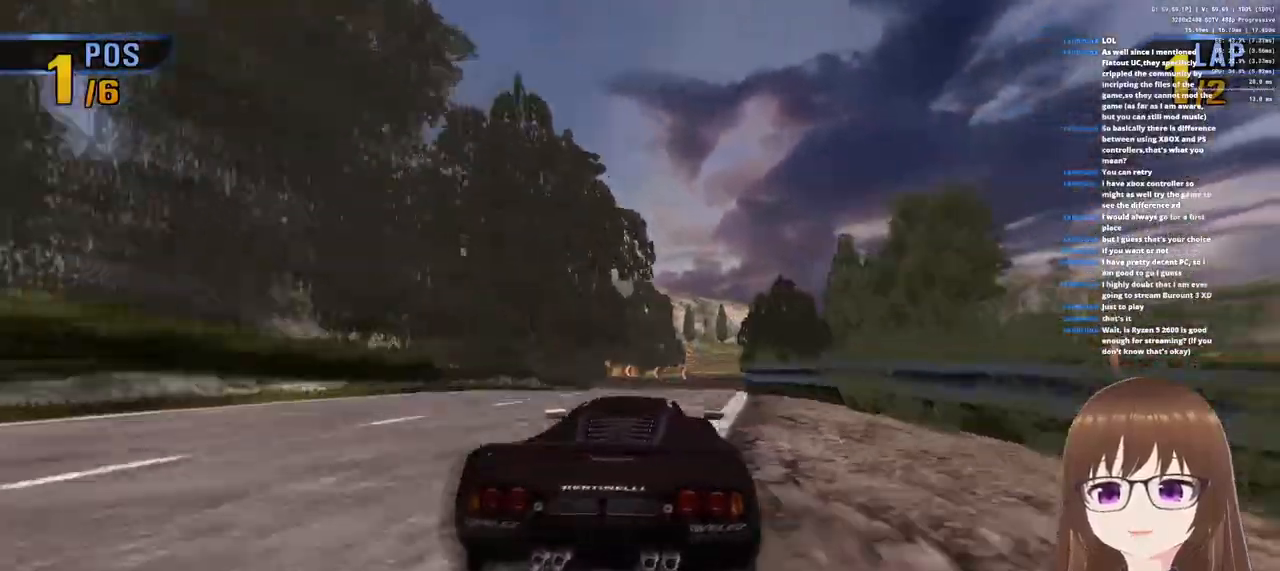
{"buttons": ["CROSS"], "left_stick": "left", "right_stick": "center", "events": [[250, "left_stick", "left"]]}
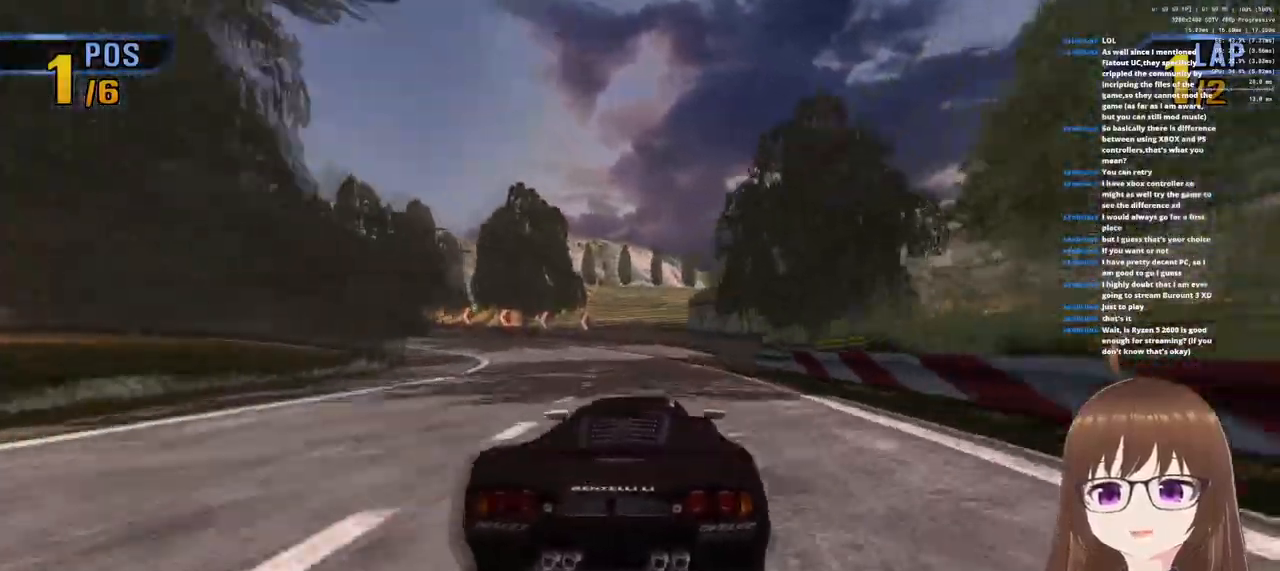
{"buttons": ["CROSS"], "left_stick": "left", "right_stick": "center"}
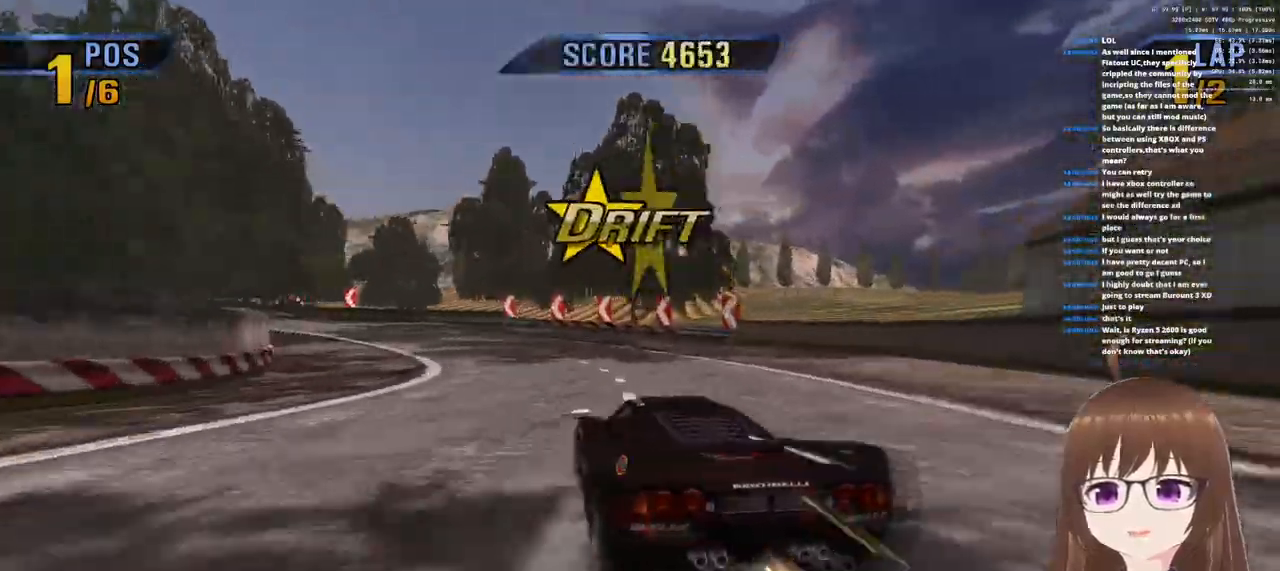
{"buttons": ["CROSS"], "left_stick": "left", "right_stick": "center", "events": []}
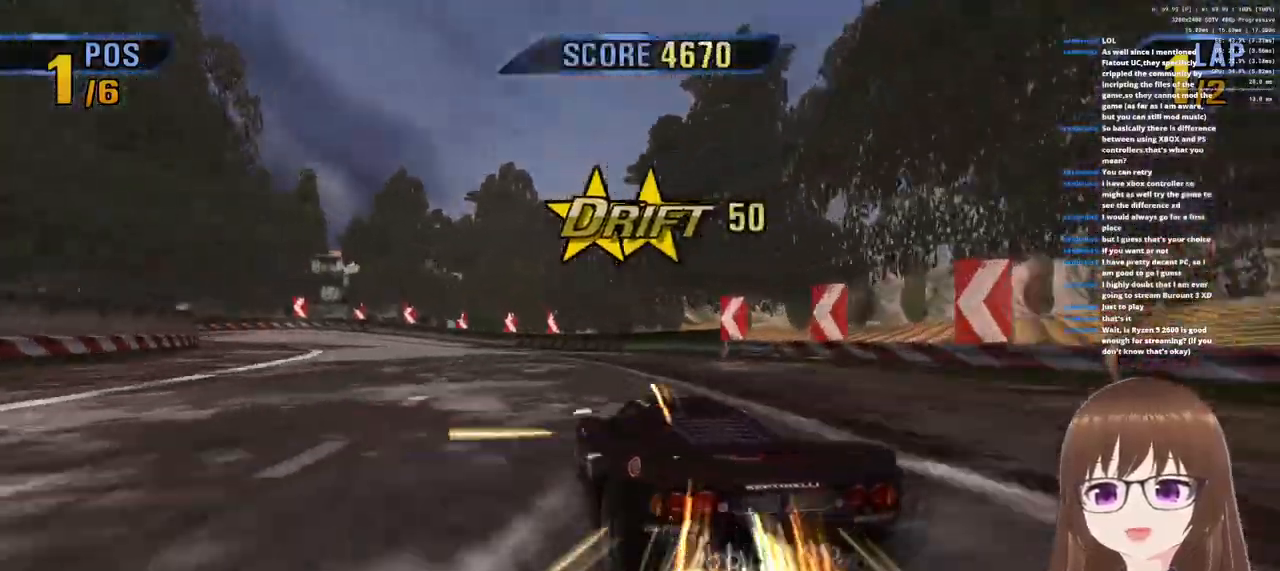
{"buttons": ["CROSS"], "left_stick": "left", "right_stick": "center", "events": []}